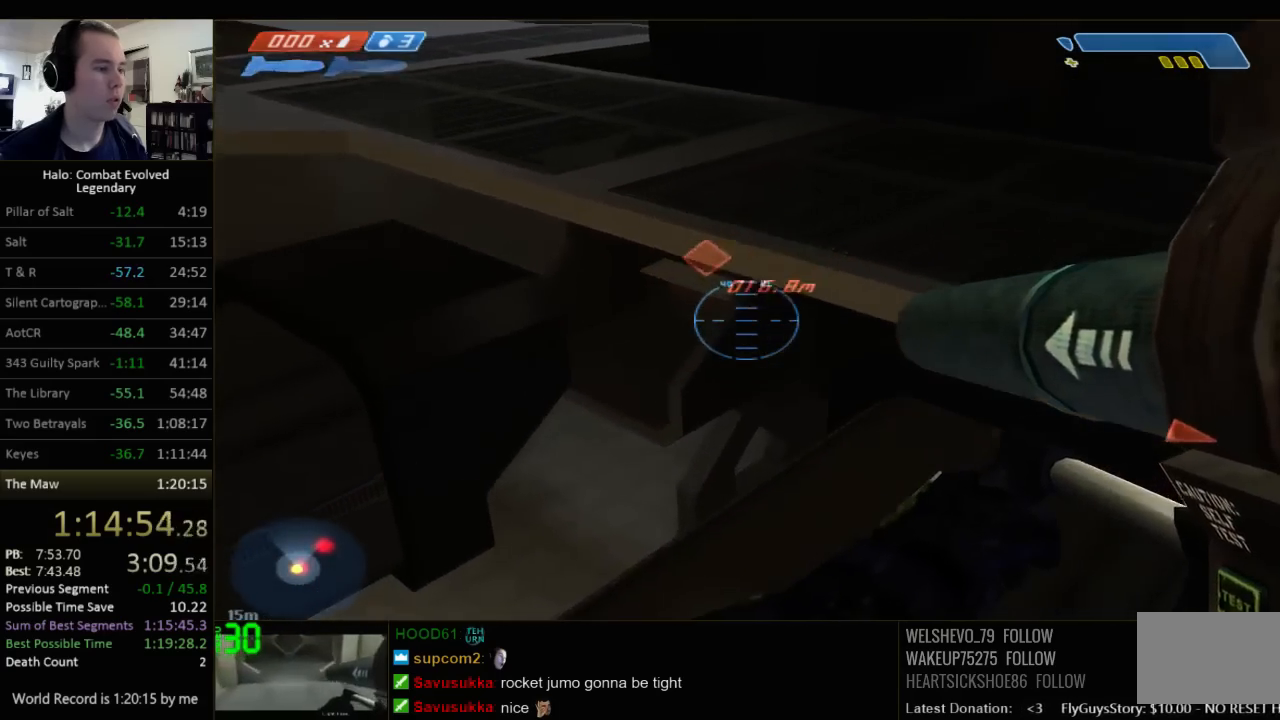
Gameplay with keyboard and mouse; each line is a JSON object with the keys and mouse buttons held at the frame after it. "events" lists presses ("down") and releases ("up") of "1", "2", "3", "4", "5", "a", "alt", "c", "ctrl", "d", "e", "f", "q", "r", "s", "shift", "space", "tab", "v", "w", "x", "z", "mouse_left", "mouse_middle", "mouse_right", "mouse_wheel_up" and "mouse_wheel_down" between this image and that frame as [ms after this image, input, new state], when the widget could be followed in between. "mouse_left", "mouse_middle", "mouse_right", "mouse_wheel_up", "mouse_wheel_down" = the "left", "middle", "right", "wheel_up", "wheel_down" buttons of the "mouse" list. No other keys are recorded. Not read: mouse_move.
{"keys": ["a", "ctrl", "w"], "mouse": [], "events": [[34, "w", "down"]]}
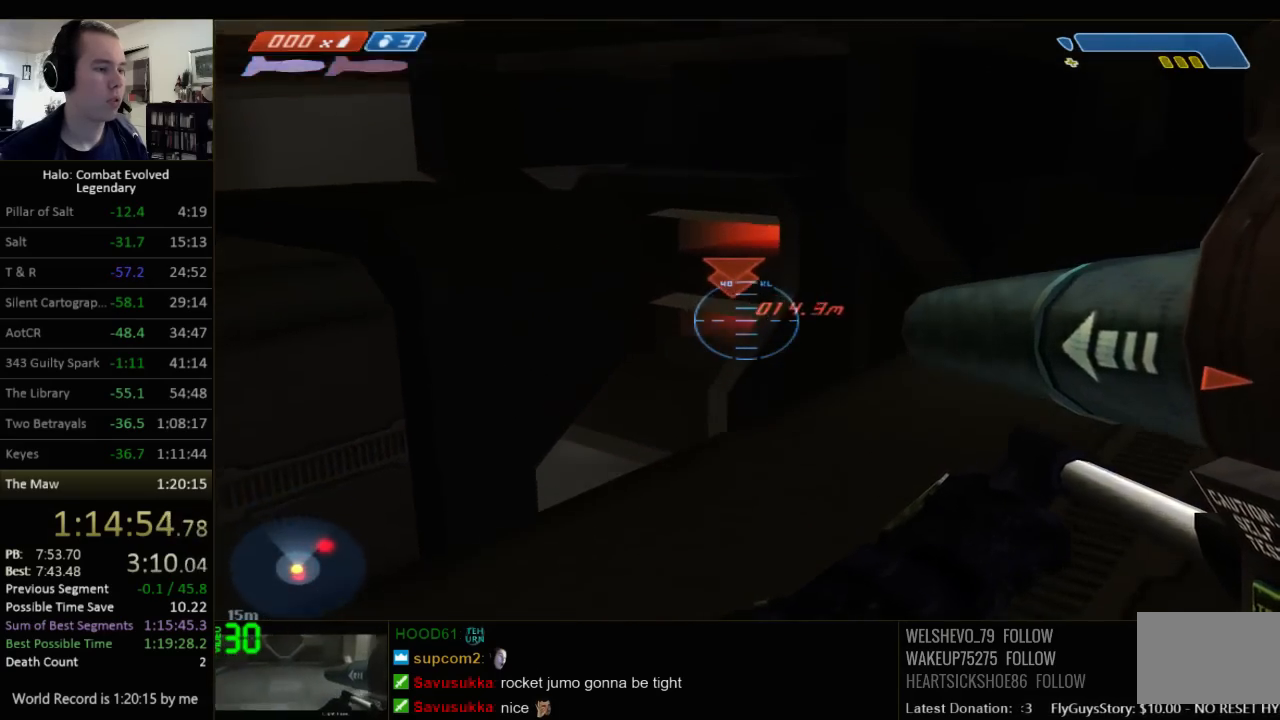
{"keys": ["ctrl"], "mouse": [], "events": [[184, "w", "up"], [217, "a", "up"]]}
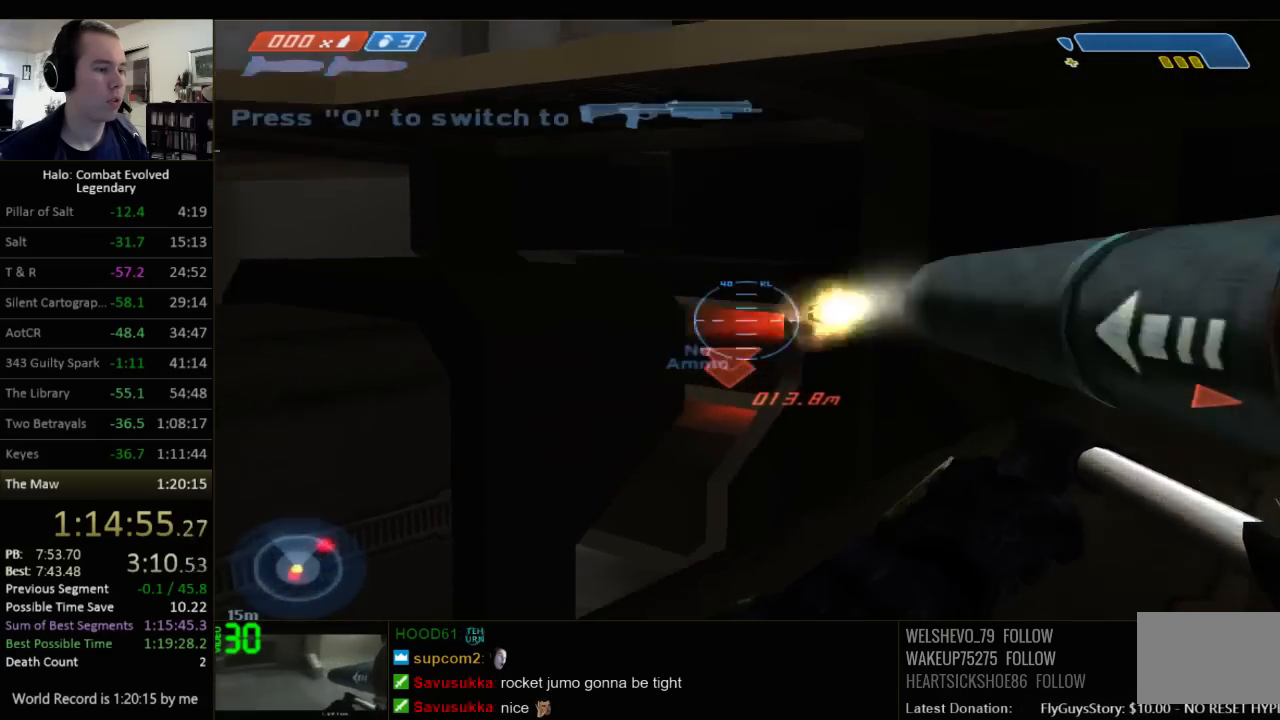
{"keys": ["ctrl"], "mouse": [], "events": [[50, "q", "down"], [200, "q", "up"], [300, "a", "down"], [467, "a", "up"]]}
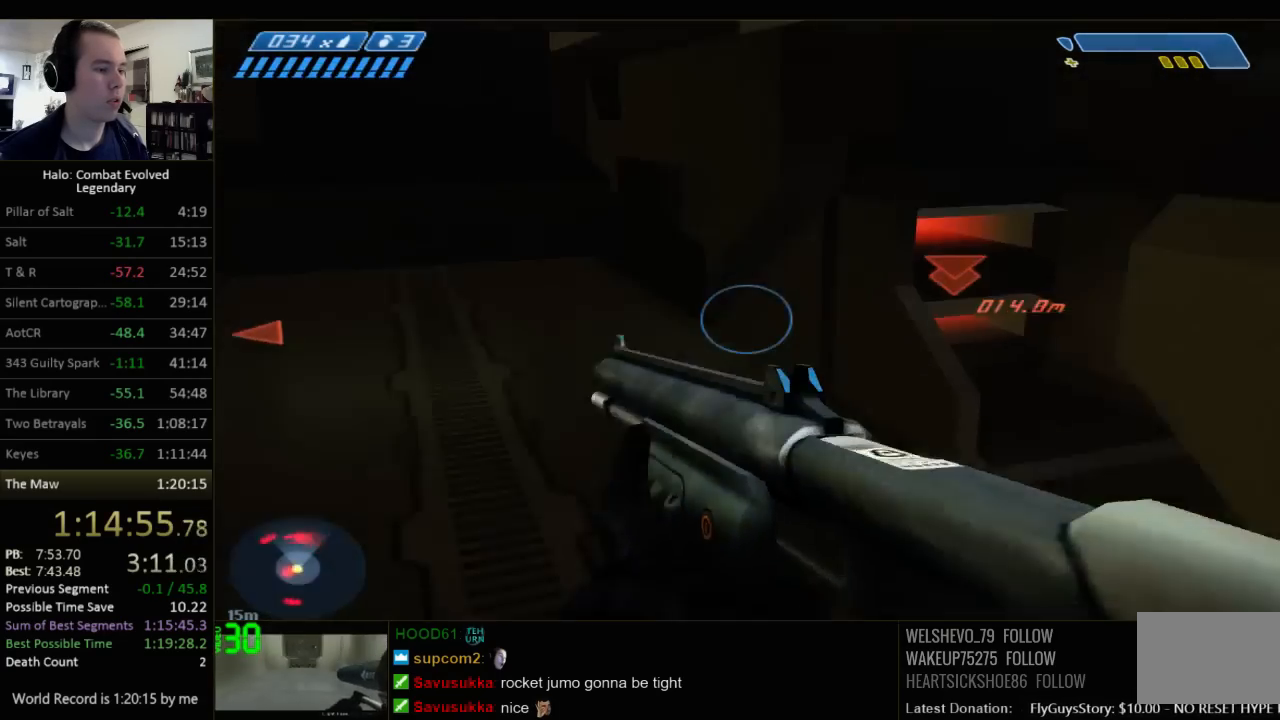
{"keys": [], "mouse": [], "events": [[67, "ctrl", "up"]]}
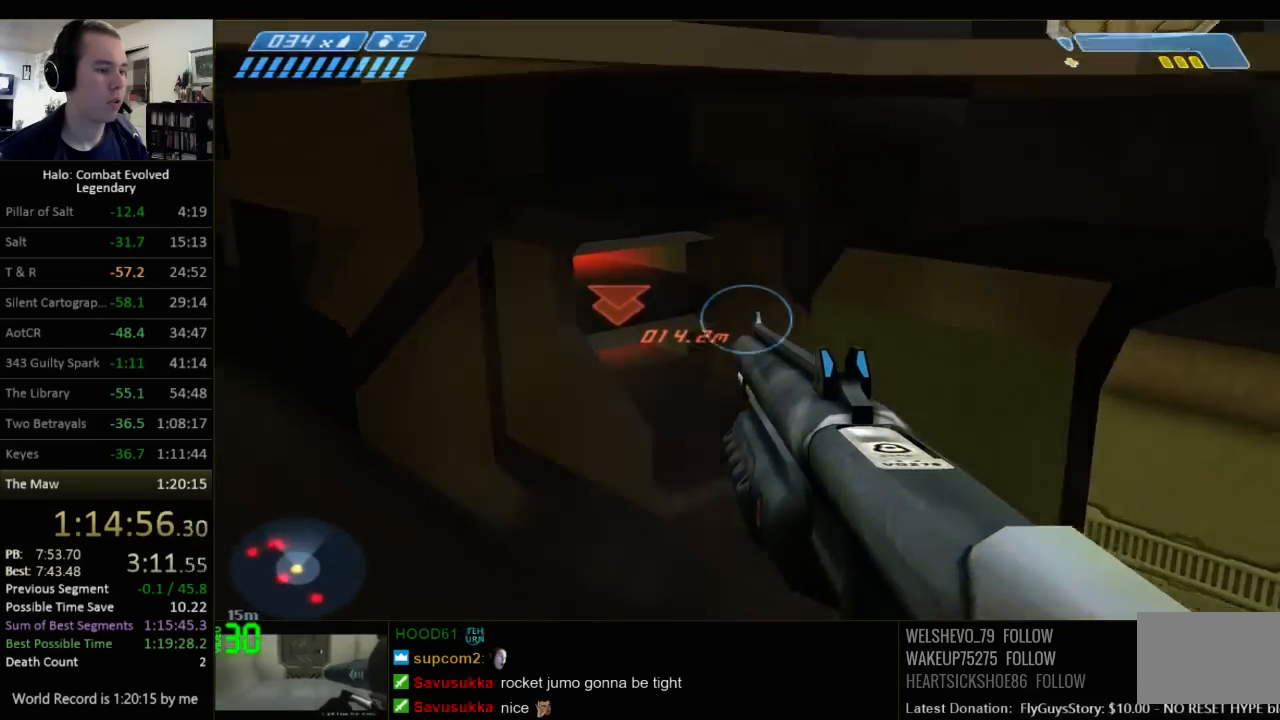
{"keys": ["s"], "mouse": [], "events": [[300, "d", "down"], [367, "s", "down"], [500, "d", "up"]]}
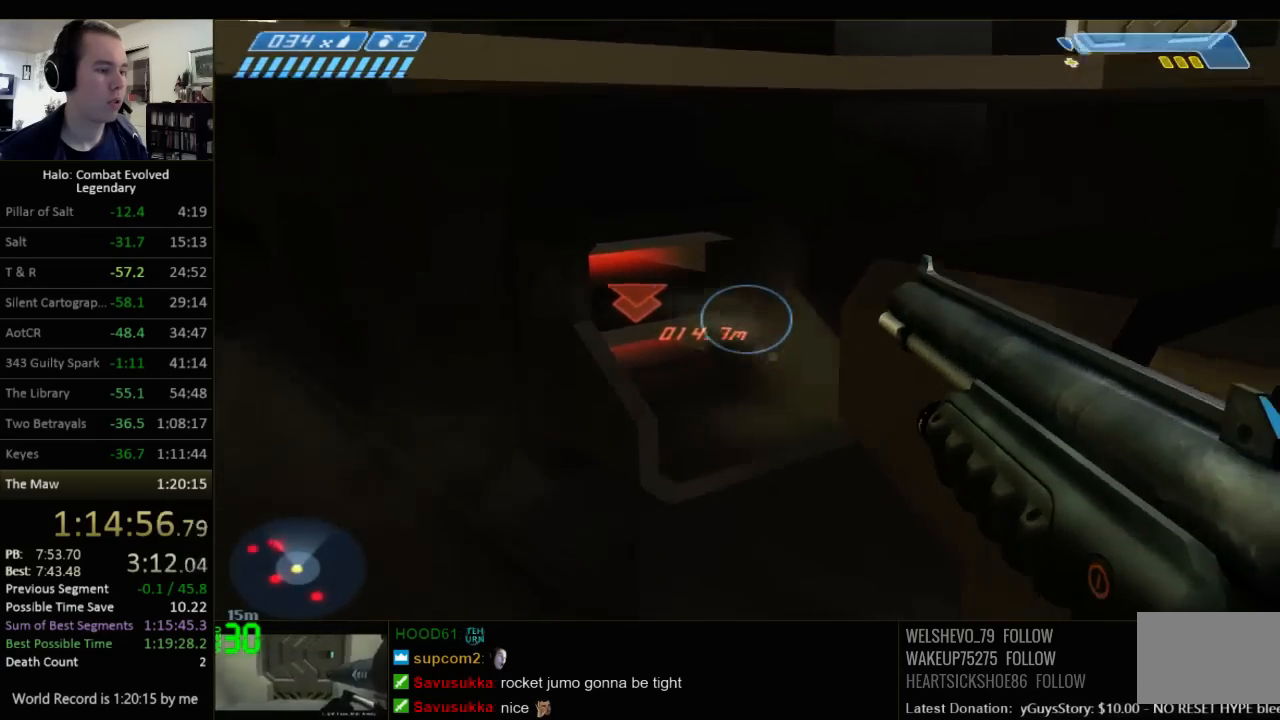
{"keys": [], "mouse": [], "events": [[34, "s", "up"], [234, "a", "down"], [267, "w", "down"], [384, "a", "up"], [384, "w", "up"]]}
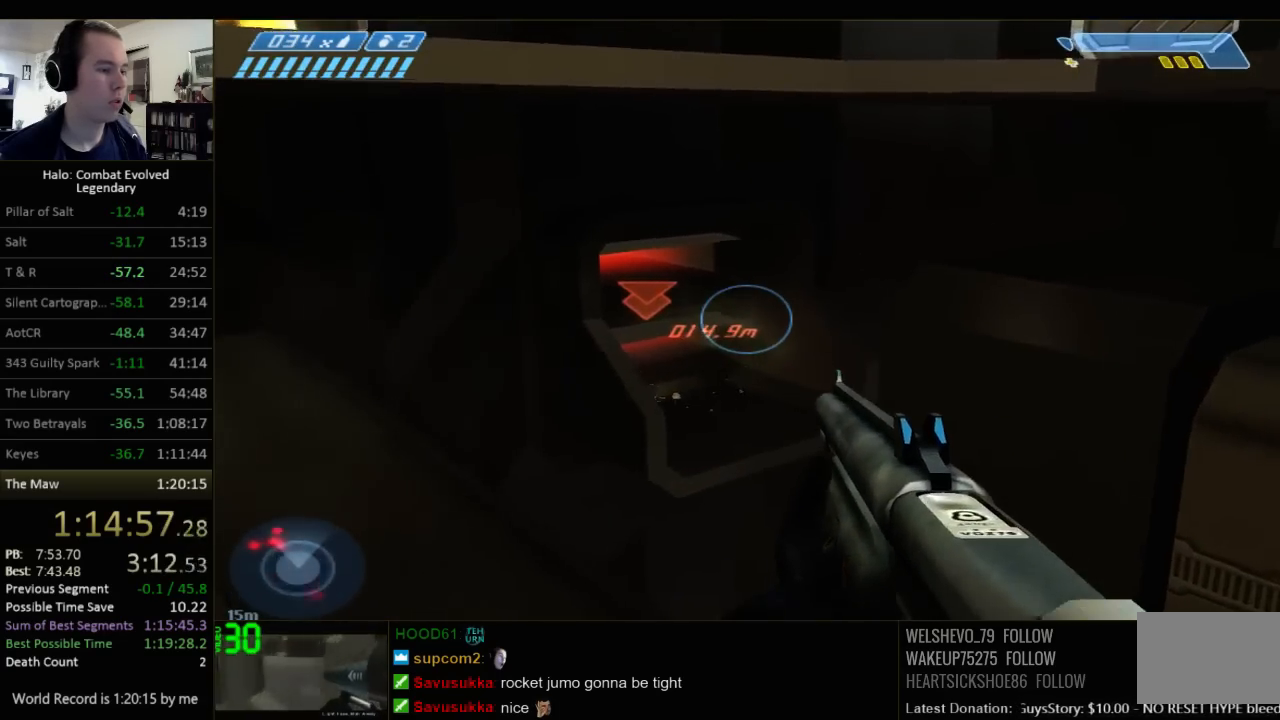
{"keys": [], "mouse": [], "events": [[50, "a", "down"], [50, "w", "down"], [150, "a", "up"], [150, "w", "up"]]}
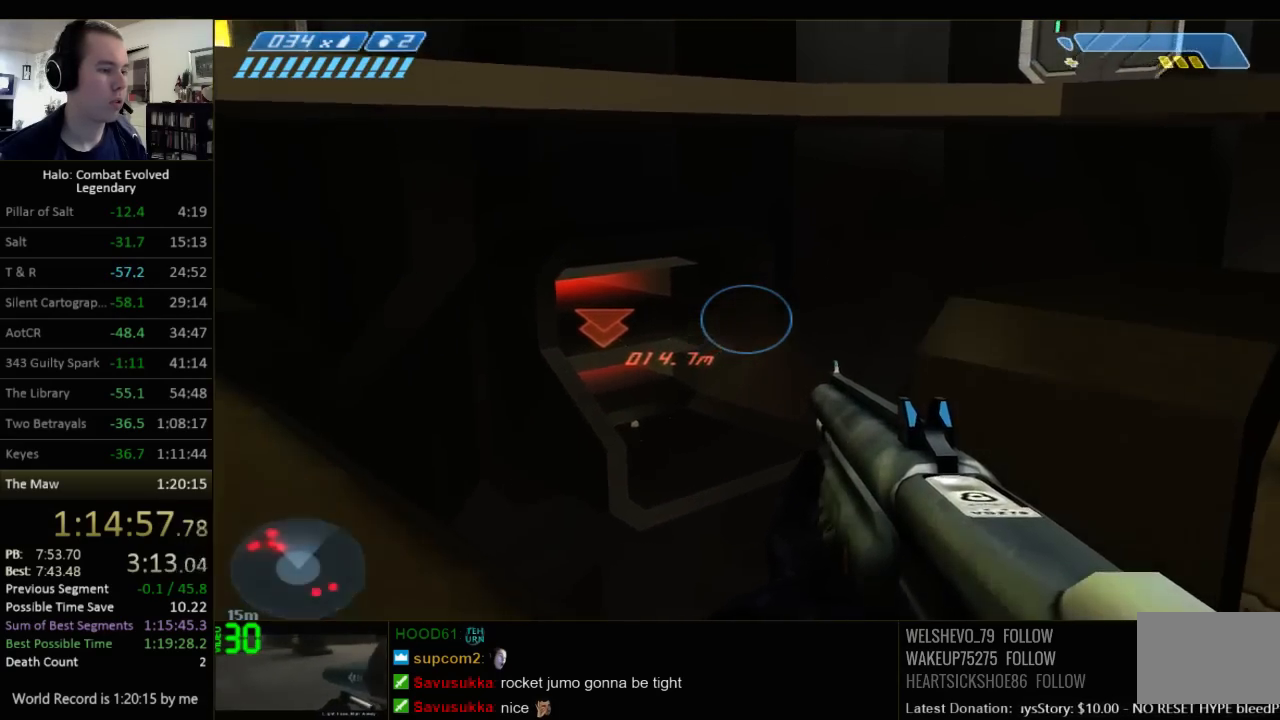
{"keys": ["w"], "mouse": [], "events": [[467, "w", "down"]]}
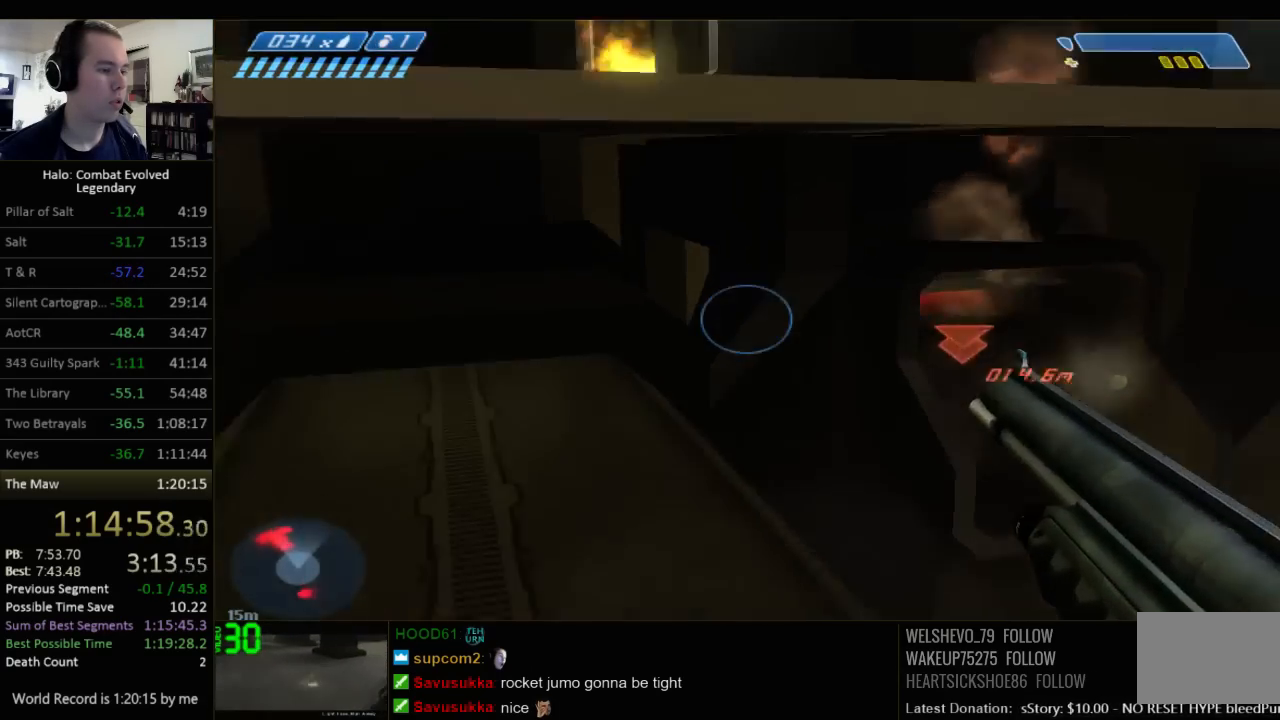
{"keys": ["ctrl", "w"], "mouse": [], "events": [[217, "space", "down"], [350, "space", "up"], [450, "ctrl", "down"]]}
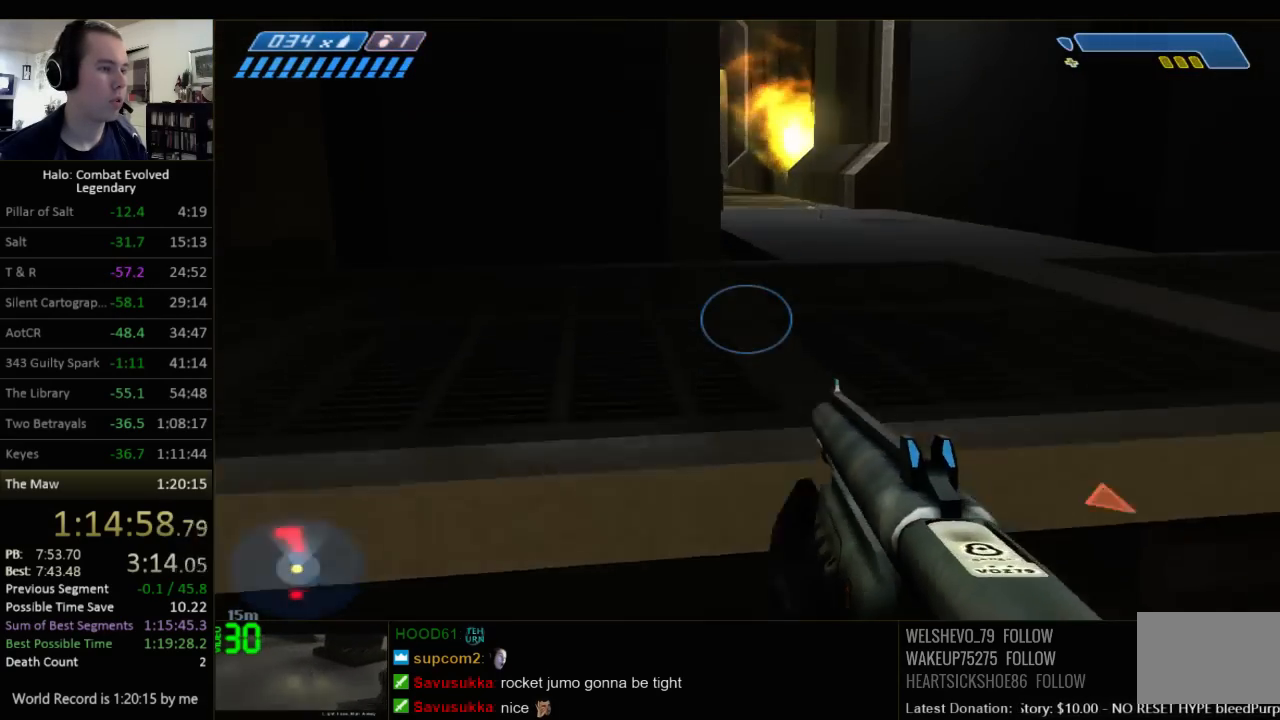
{"keys": ["ctrl", "w"], "mouse": [], "events": []}
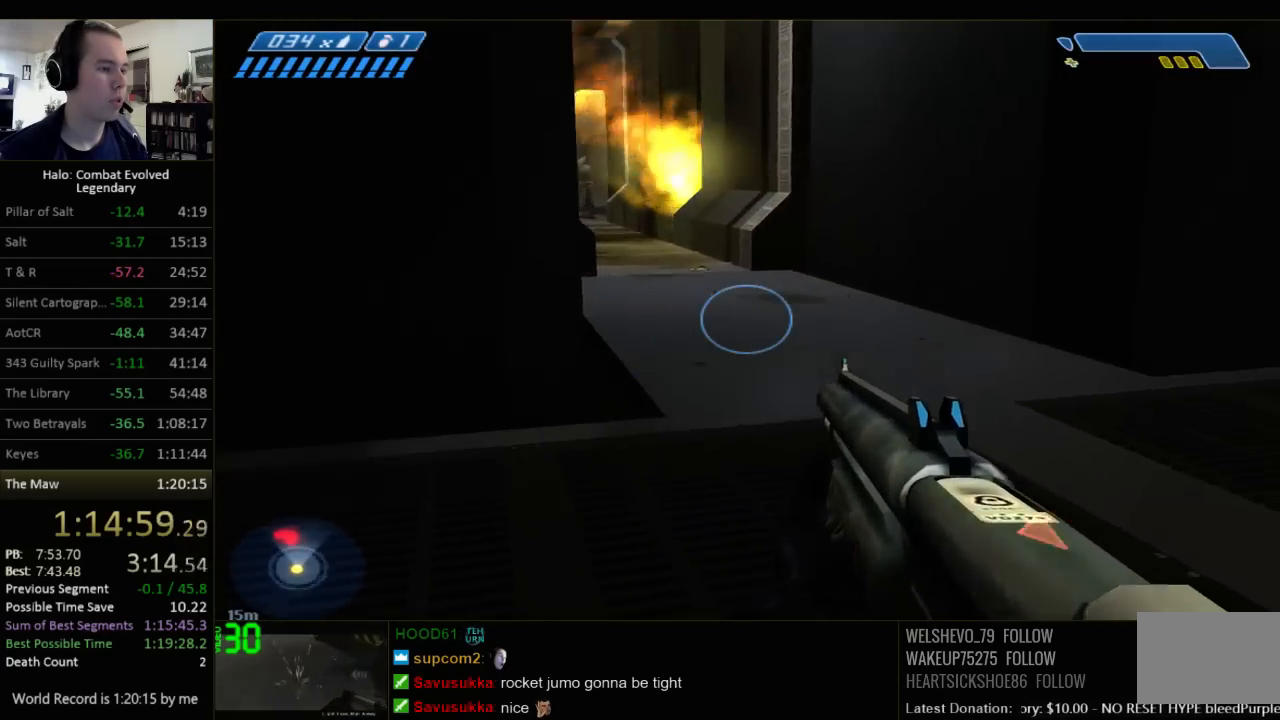
{"keys": ["d", "w"], "mouse": [], "events": [[250, "d", "down"], [317, "ctrl", "up"]]}
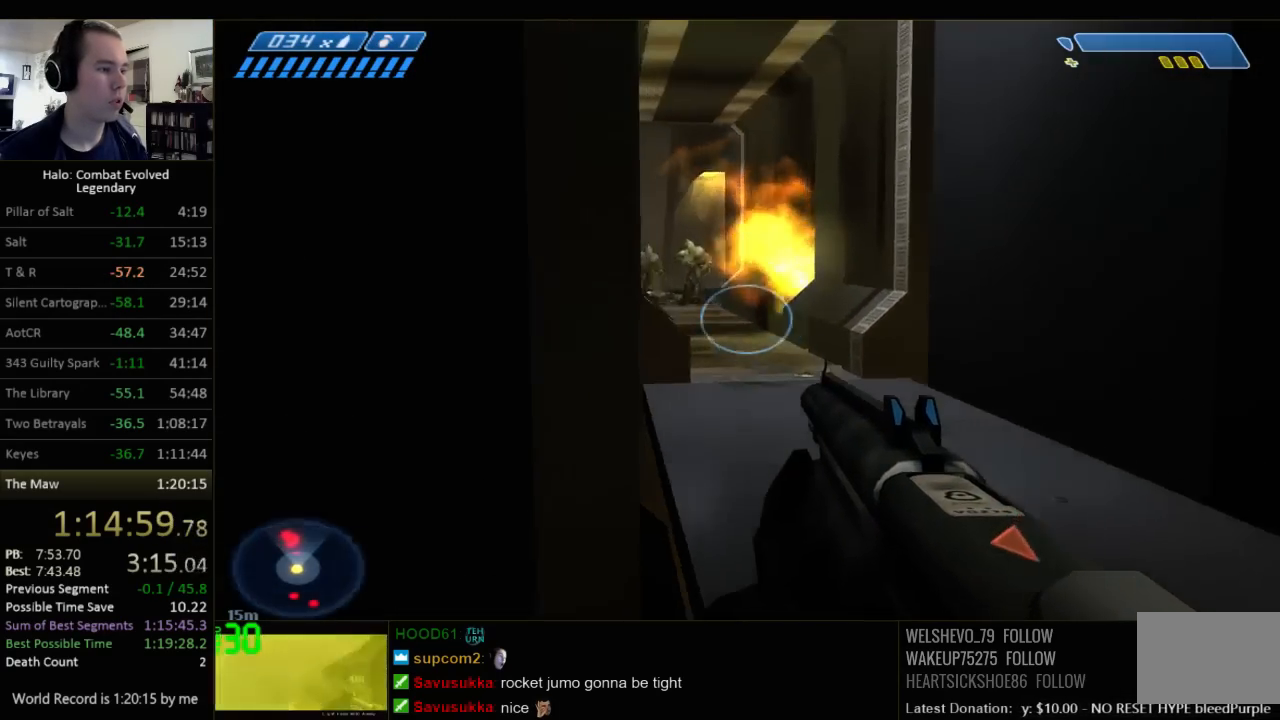
{"keys": ["d"], "mouse": [], "events": [[250, "w", "up"]]}
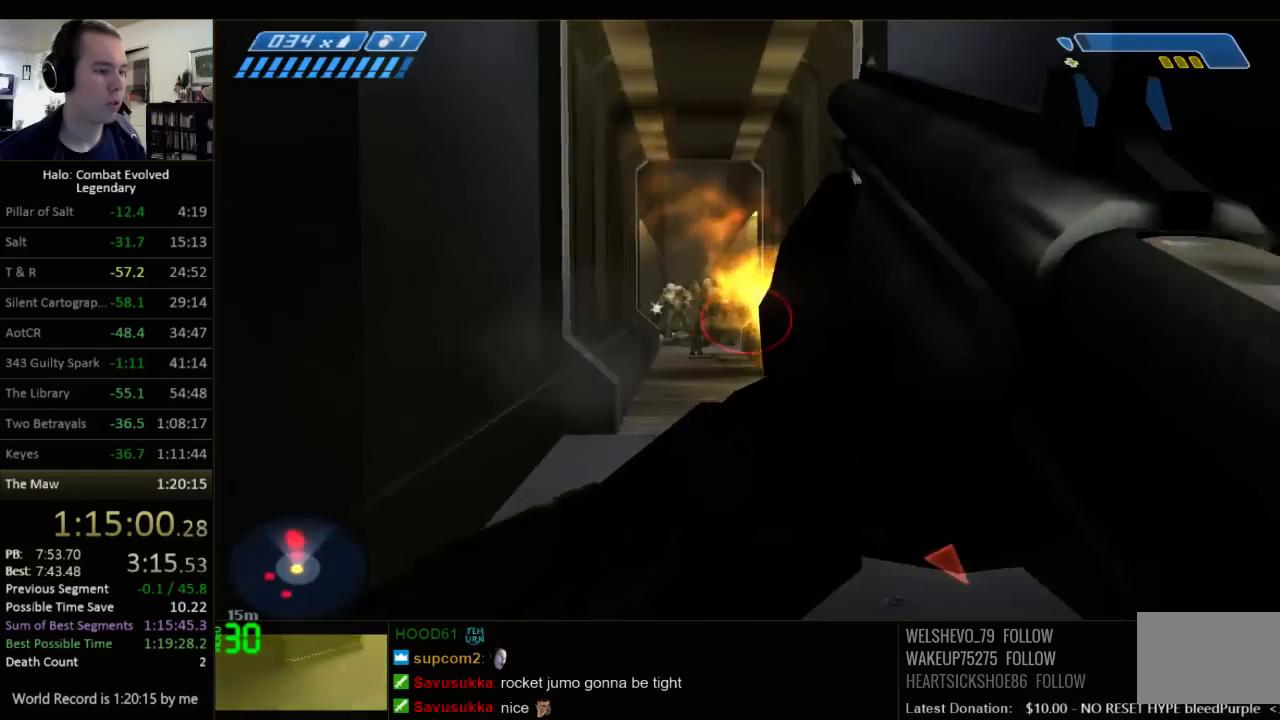
{"keys": ["w"], "mouse": [], "events": [[67, "w", "down"], [267, "d", "up"]]}
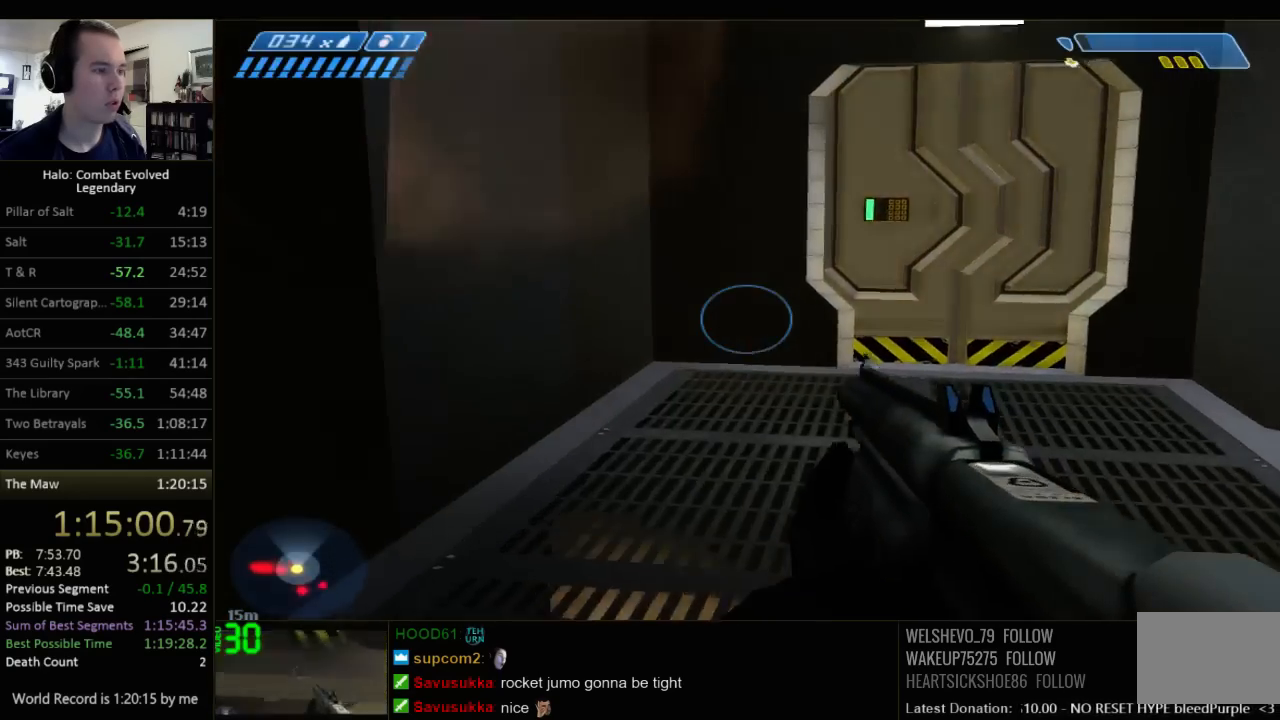
{"keys": ["w"], "mouse": [], "events": [[317, "r", "down"], [417, "r", "up"]]}
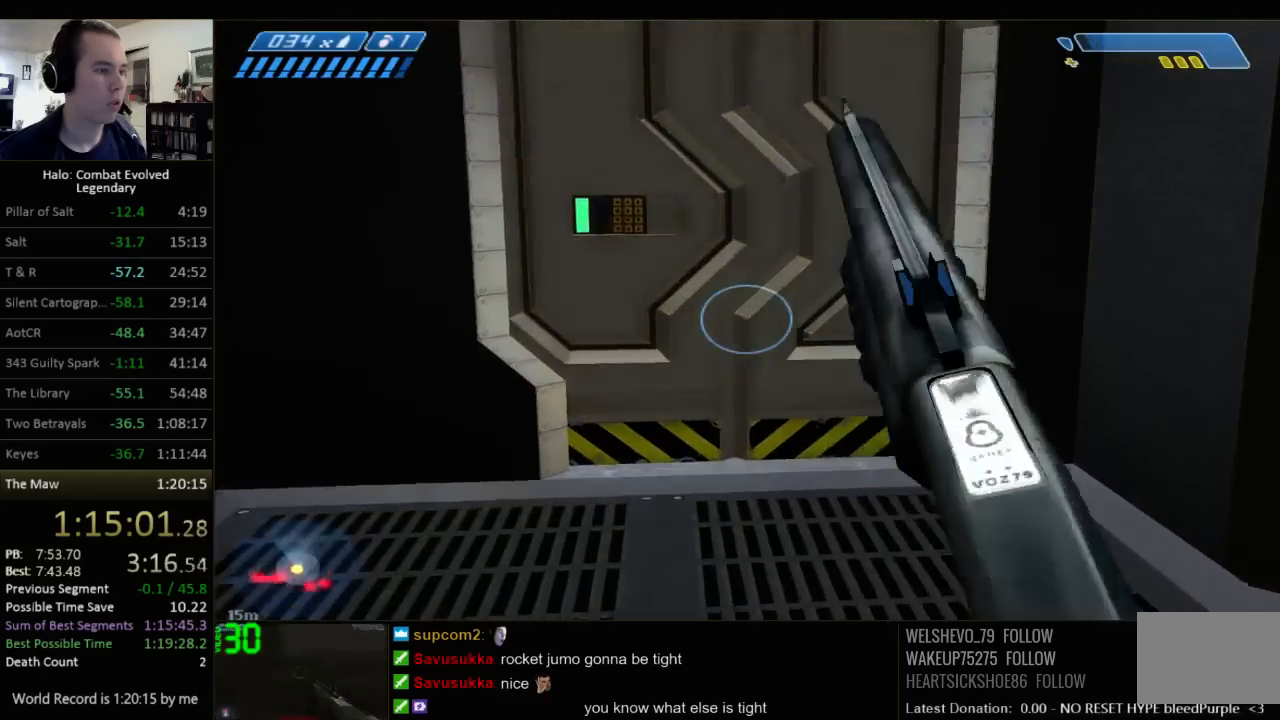
{"keys": ["w"], "mouse": [], "events": []}
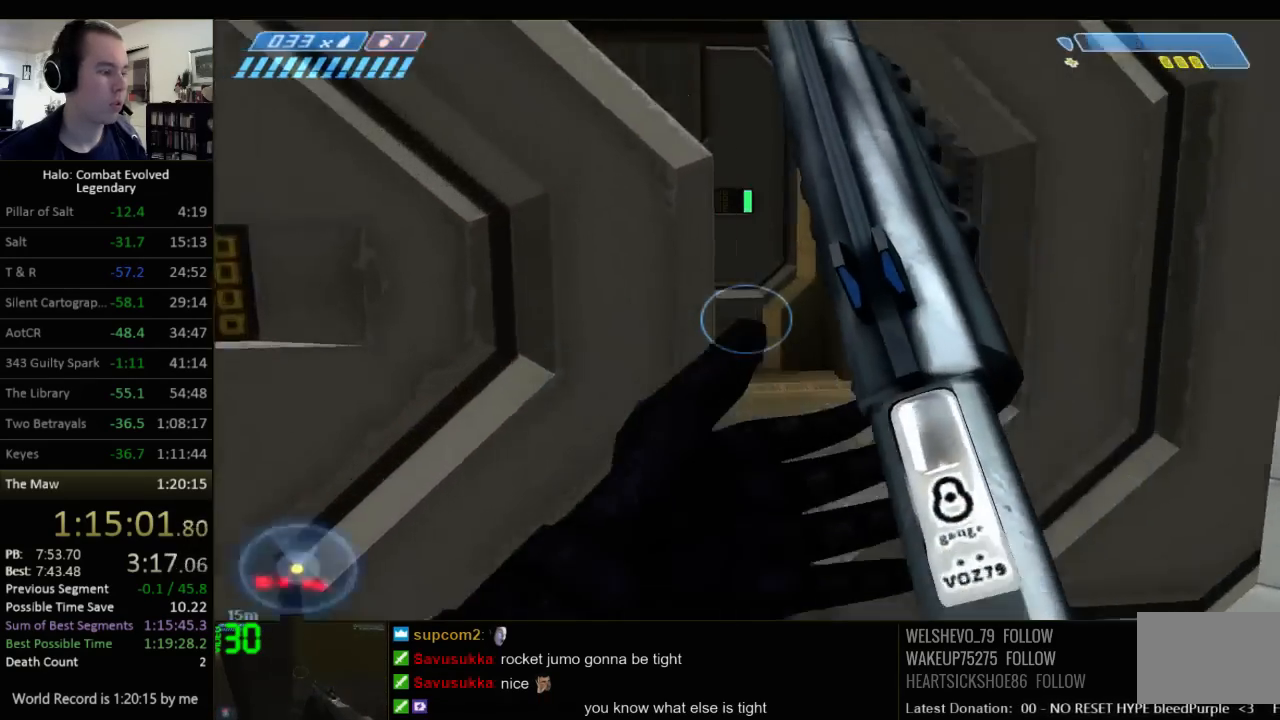
{"keys": ["w"], "mouse": [], "events": []}
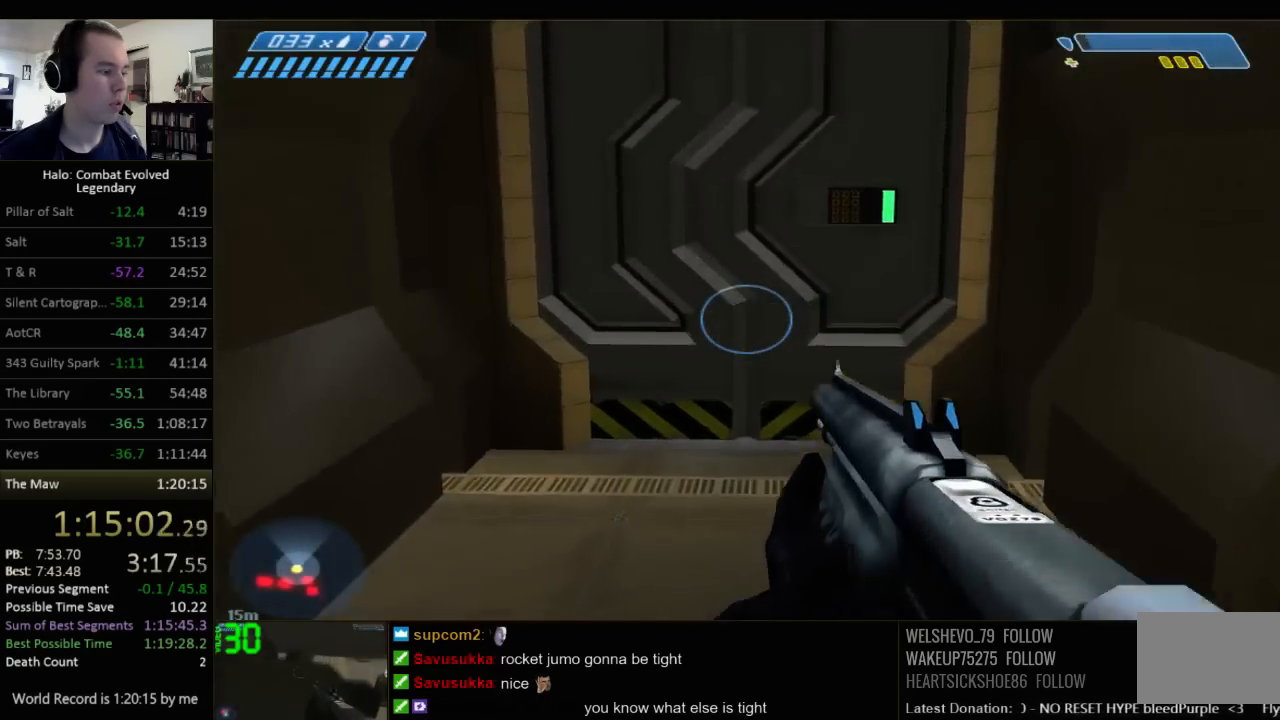
{"keys": ["w"], "mouse": [], "events": []}
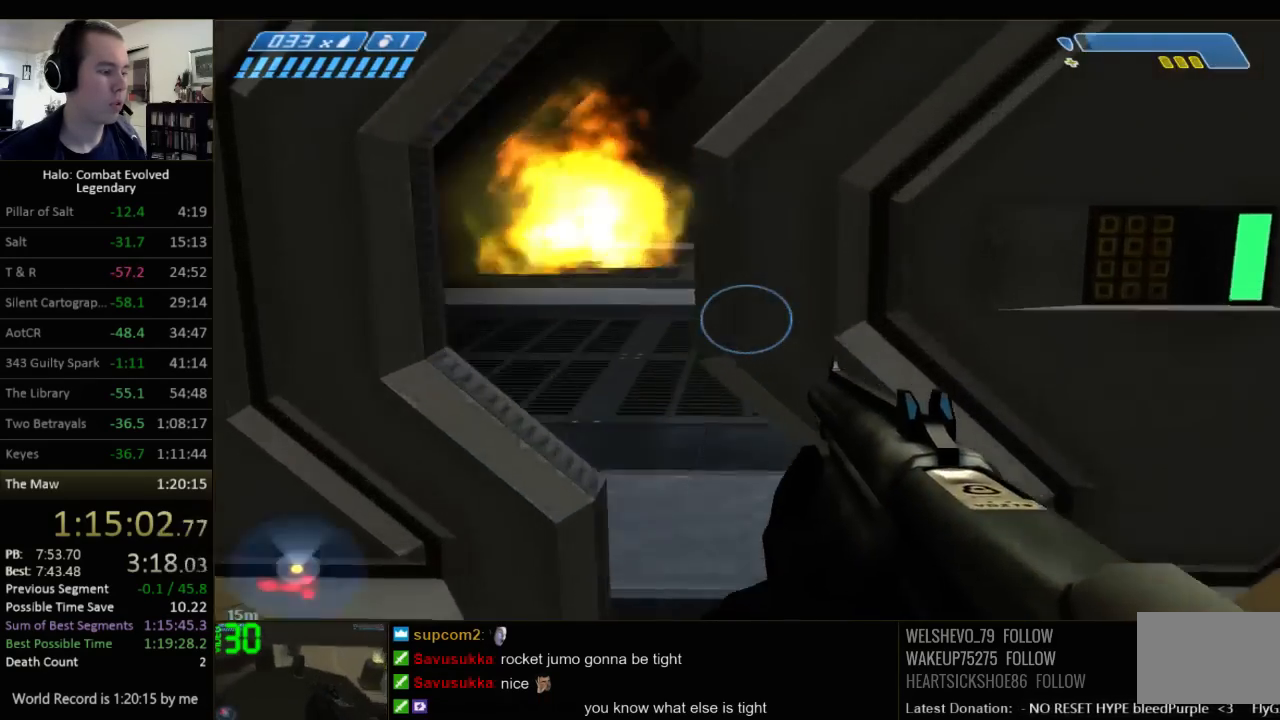
{"keys": ["w"], "mouse": [], "events": []}
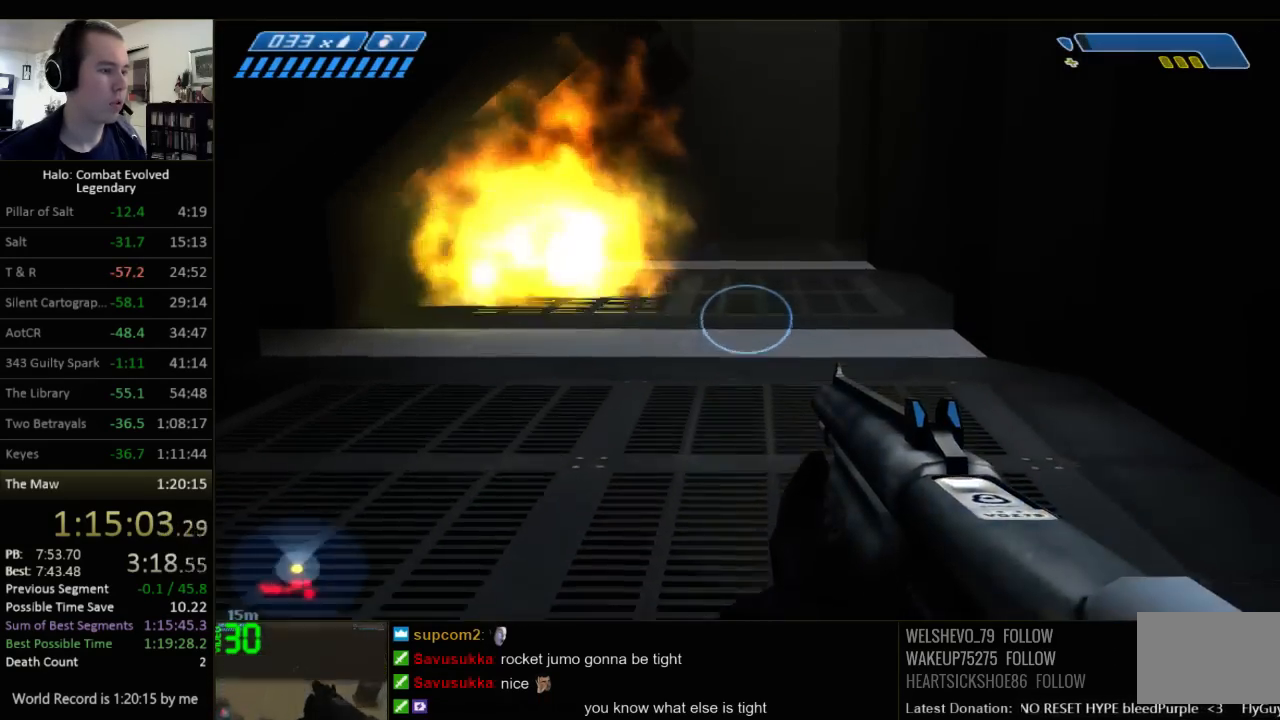
{"keys": ["a"], "mouse": [], "events": [[184, "space", "down"], [317, "space", "up"], [367, "a", "down"], [467, "w", "up"]]}
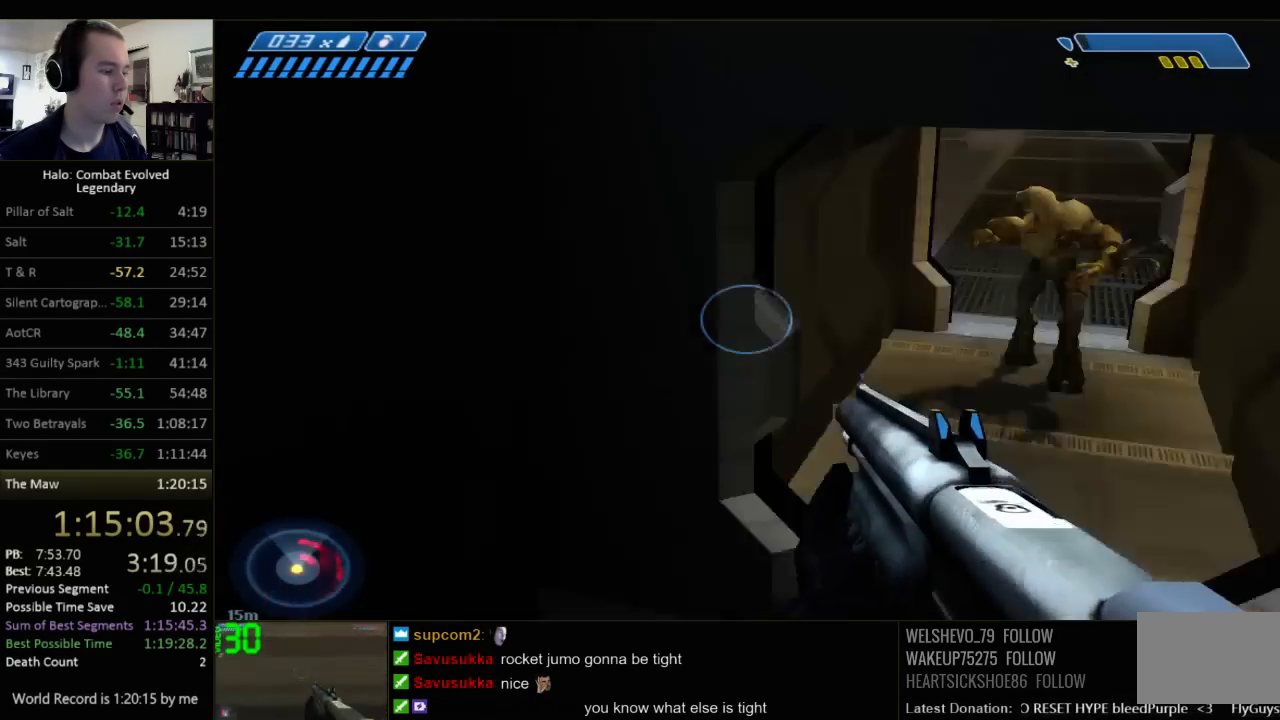
{"keys": ["s"], "mouse": [], "events": [[67, "s", "down"], [367, "a", "up"]]}
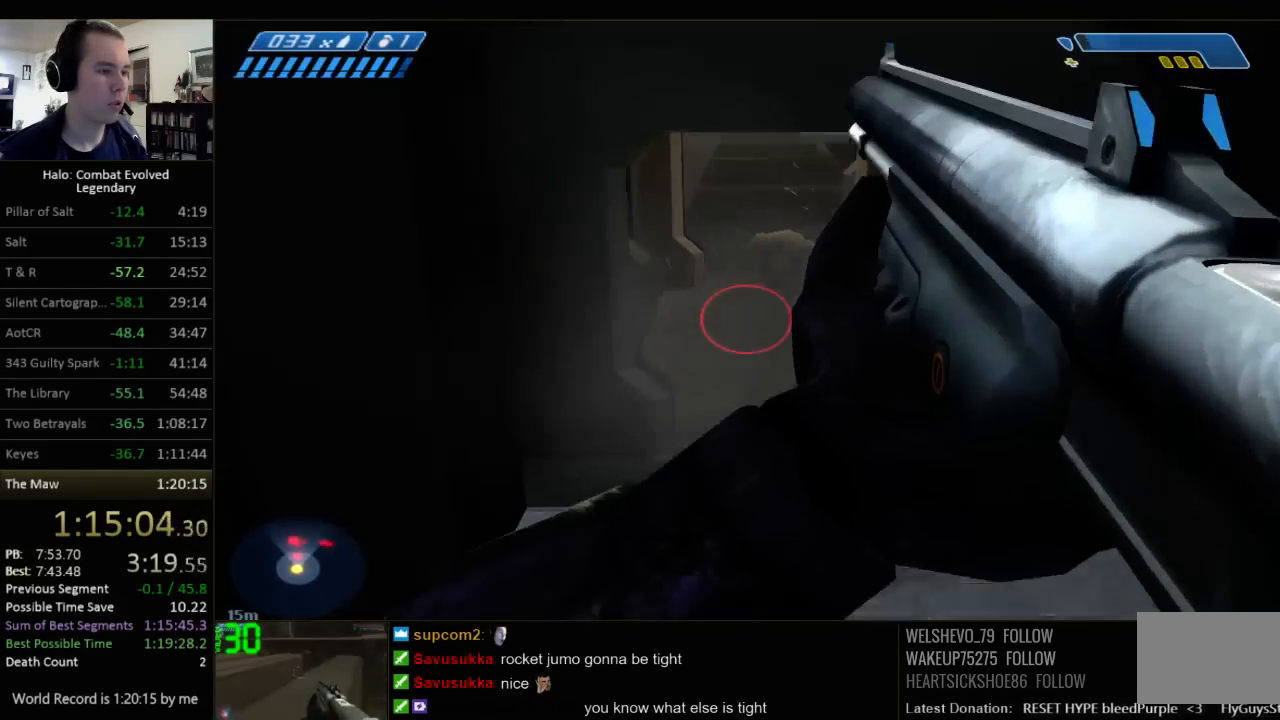
{"keys": ["s"], "mouse": [], "events": []}
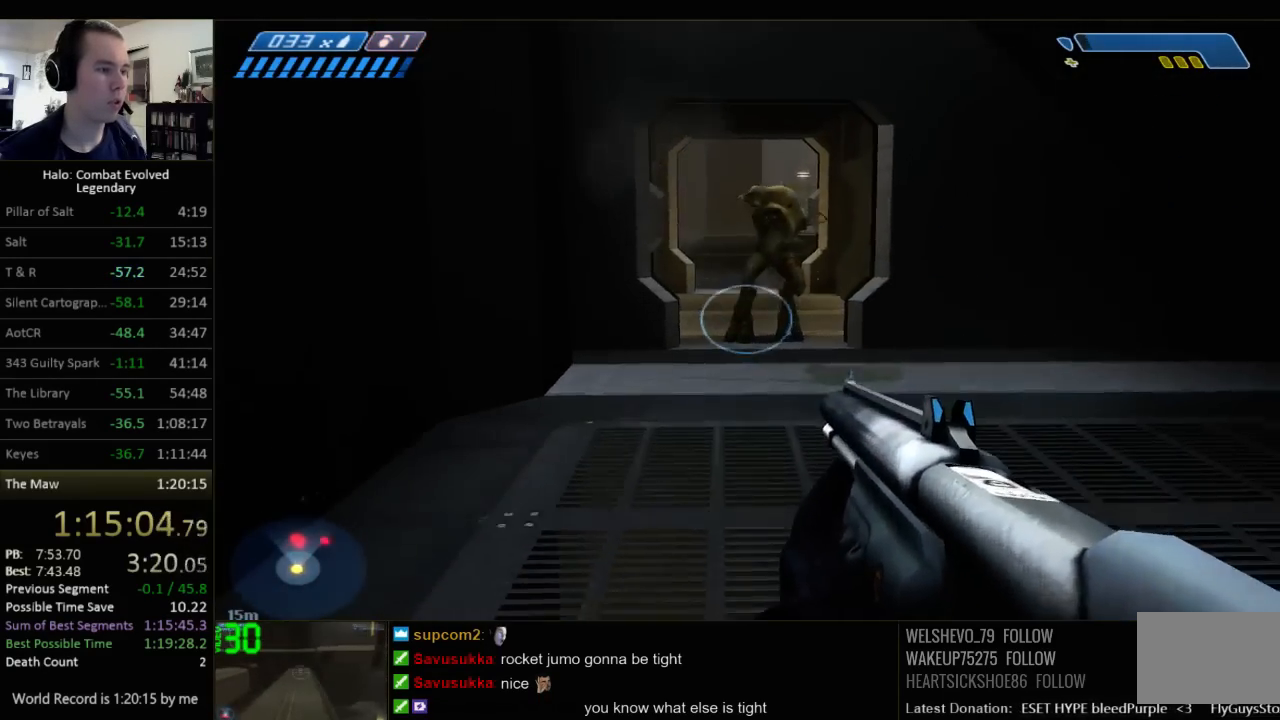
{"keys": ["s"], "mouse": [], "events": []}
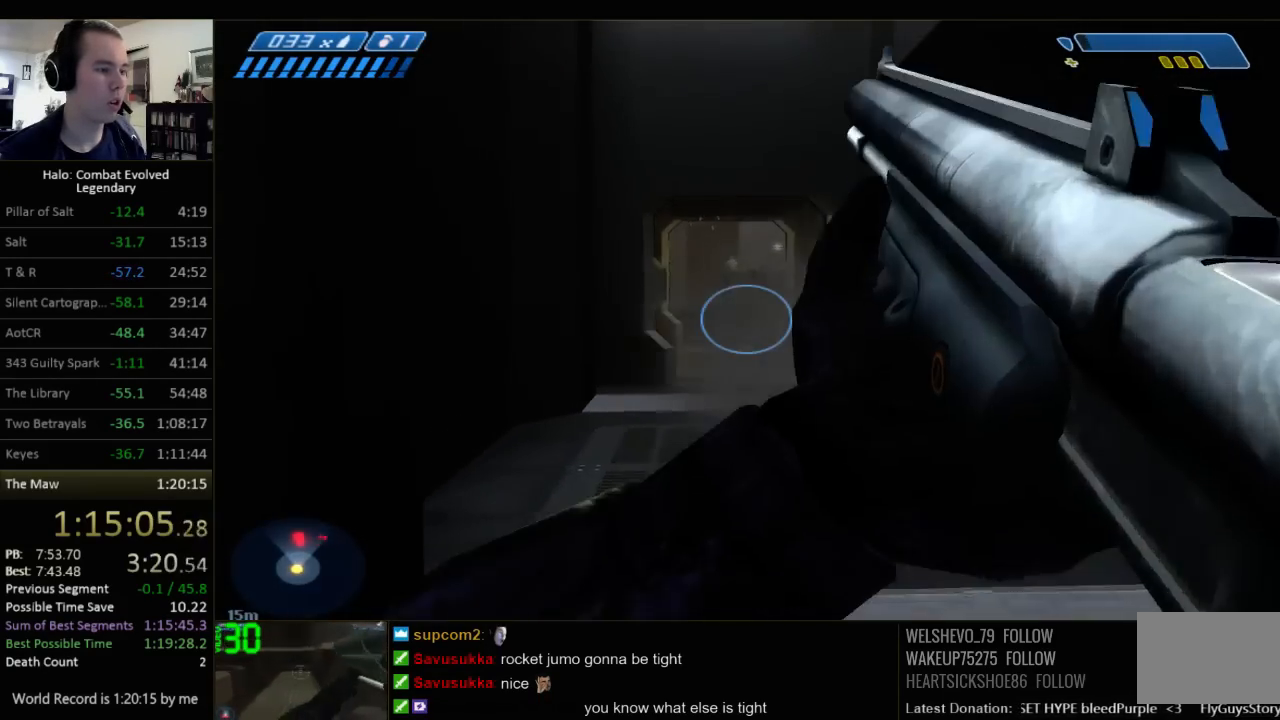
{"keys": ["w"], "mouse": [], "events": [[184, "a", "down"], [267, "s", "up"], [367, "w", "down"], [434, "a", "up"]]}
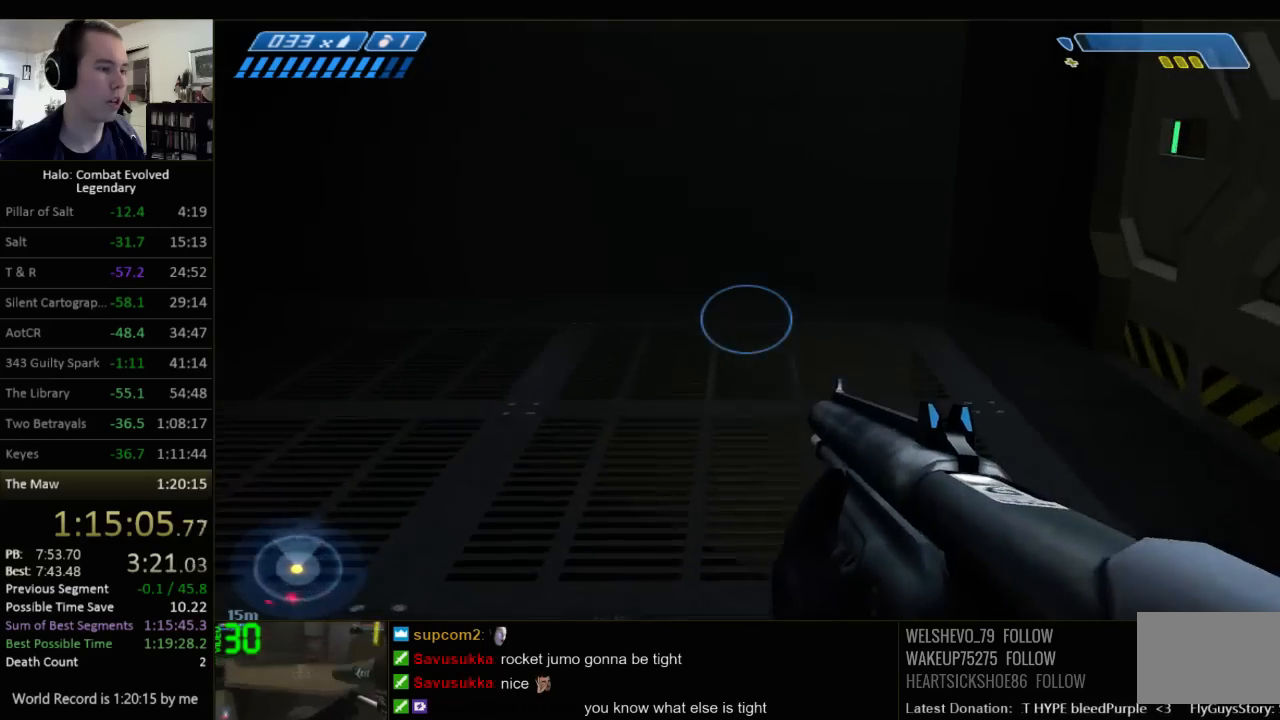
{"keys": ["w"], "mouse": [], "events": [[167, "r", "down"], [284, "r", "up"]]}
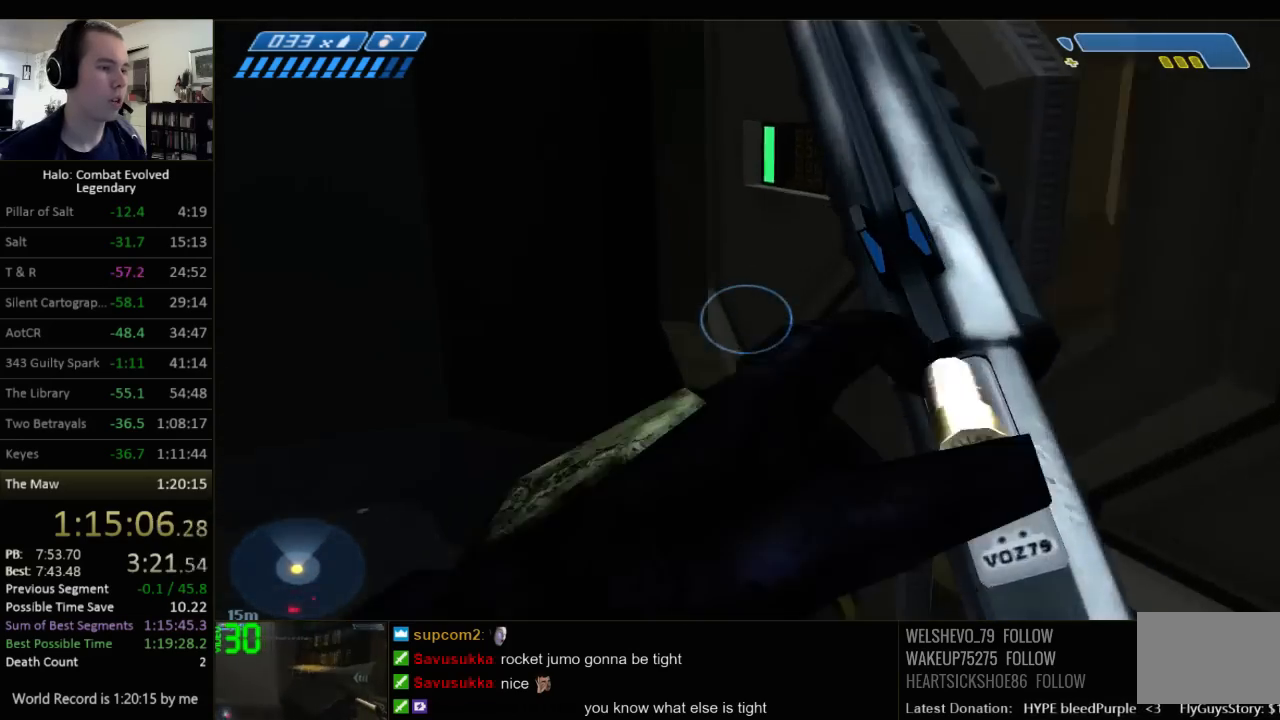
{"keys": ["w"], "mouse": [], "events": []}
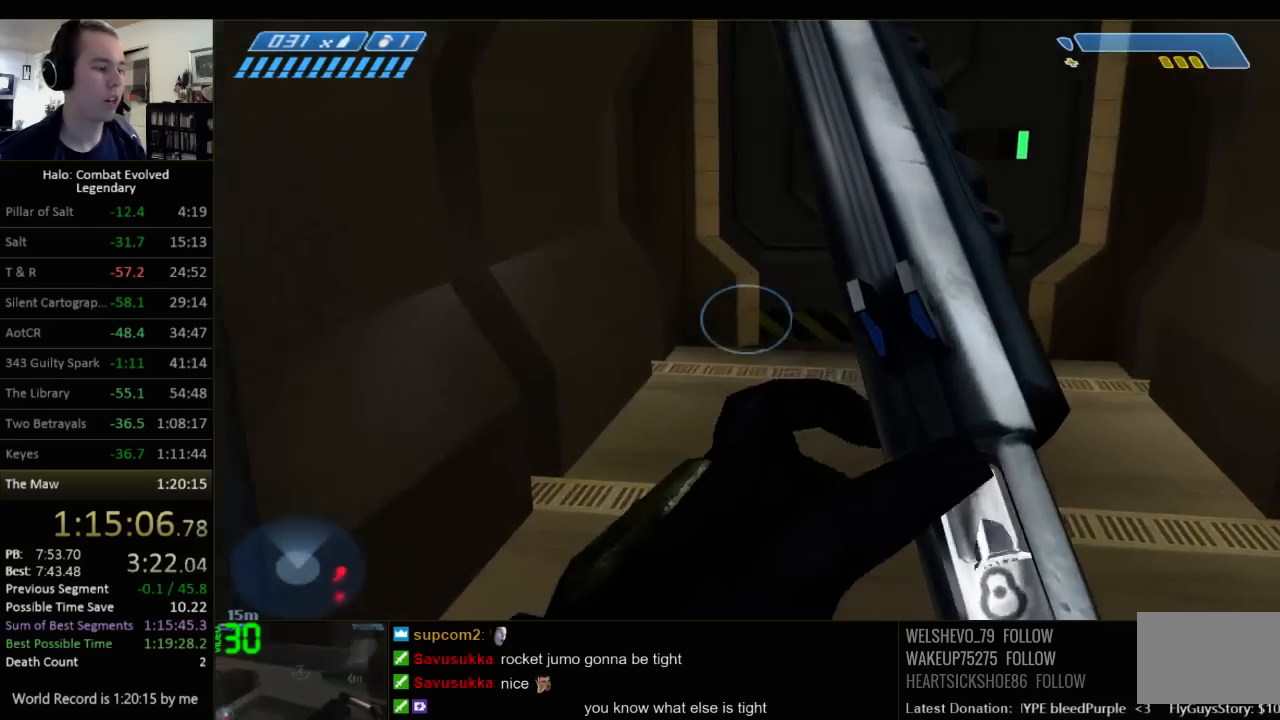
{"keys": ["w"], "mouse": [], "events": []}
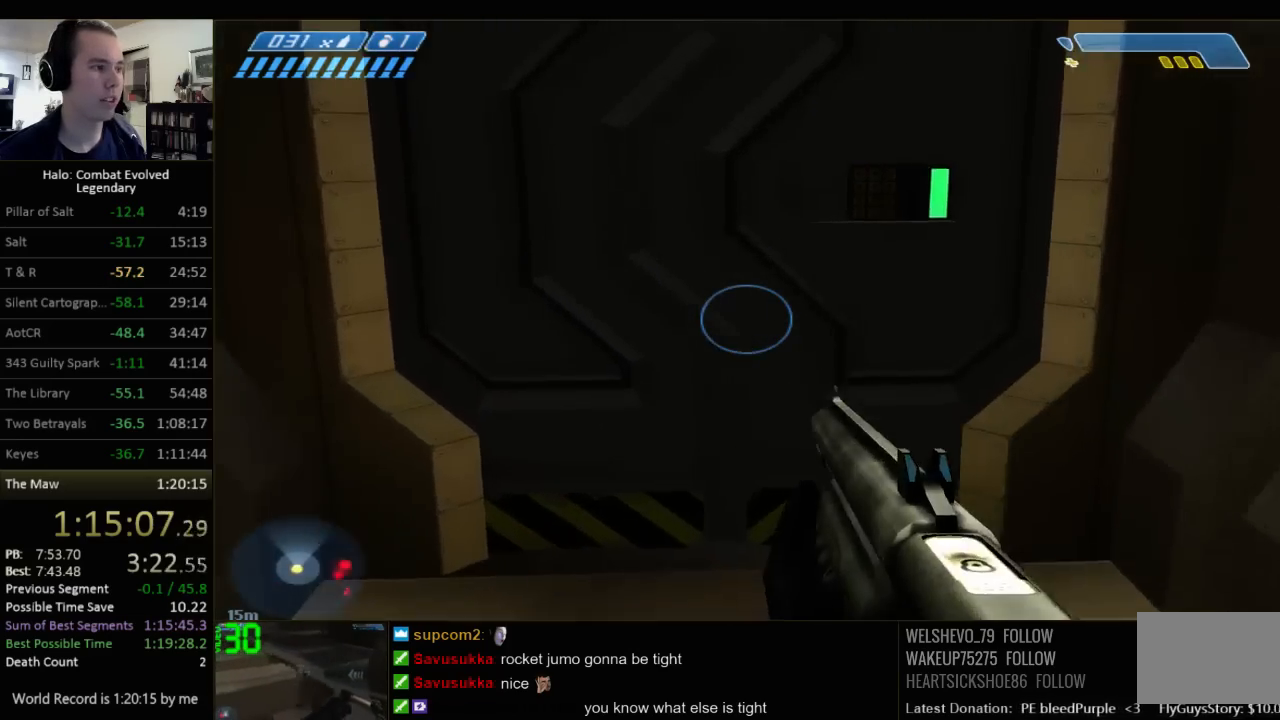
{"keys": ["q", "w"], "mouse": [], "events": [[417, "q", "down"]]}
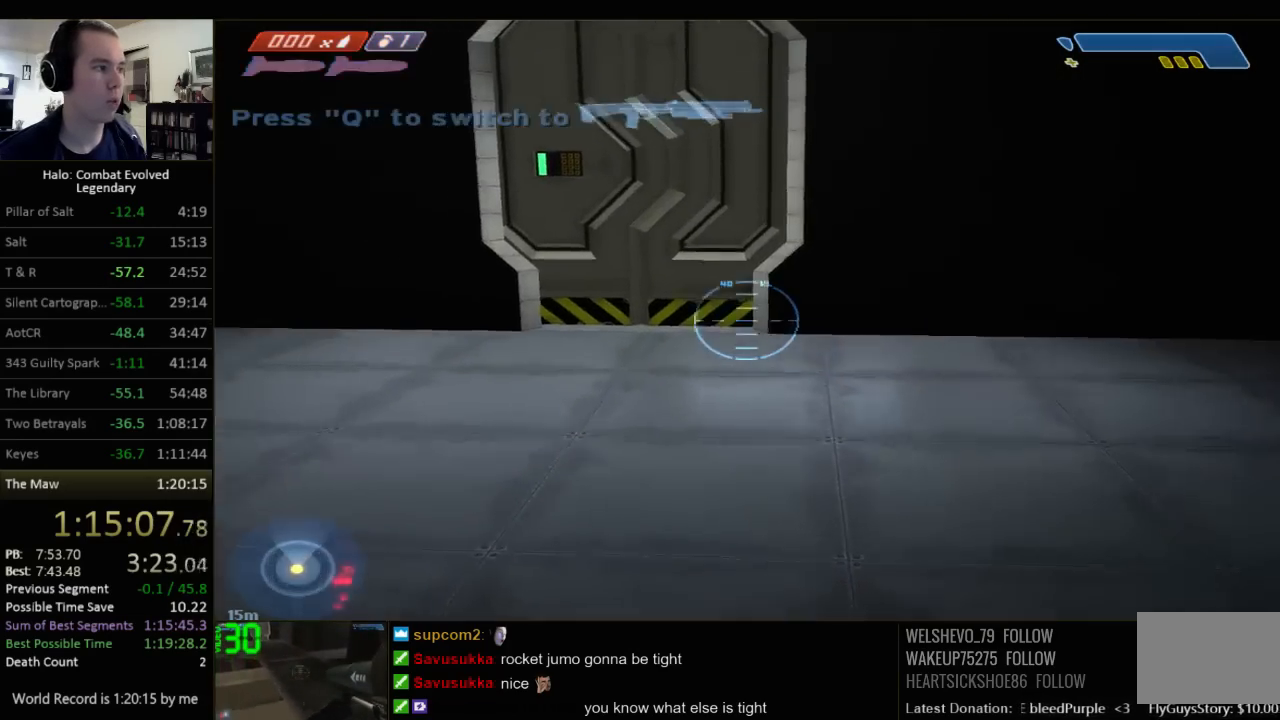
{"keys": ["w"], "mouse": [], "events": [[17, "q", "up"], [267, "q", "down"], [367, "q", "up"]]}
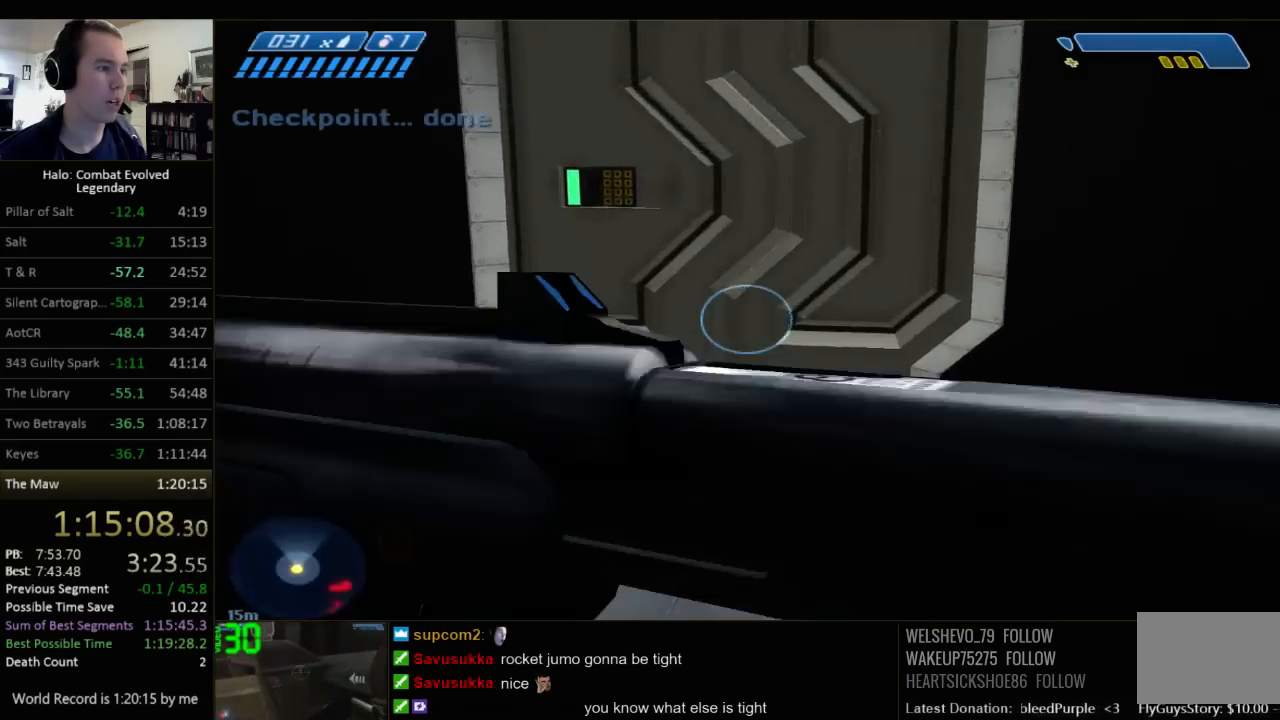
{"keys": ["w"], "mouse": [], "events": []}